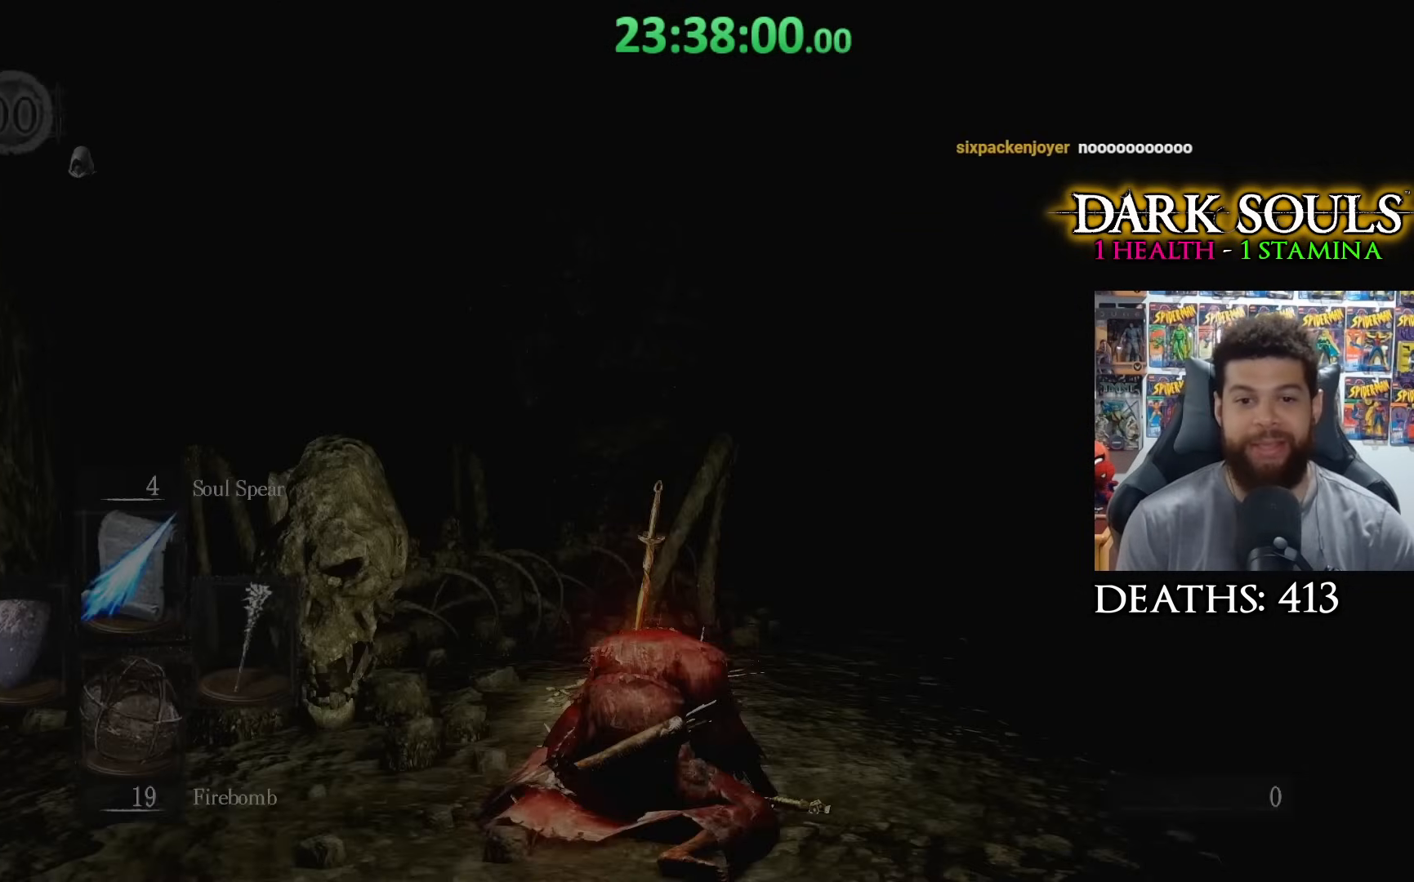
Gameplay with a controller (Xbox layout); each line is a JSON object with the inputs held at the frame after it. "events" lists button and stick changes between this image and that frame as [ms after this image, input, new state], when the widget could be followed in between.
{"buttons": [], "left_stick": "center", "right_stick": "down", "events": [[367, "right_stick", "down"]]}
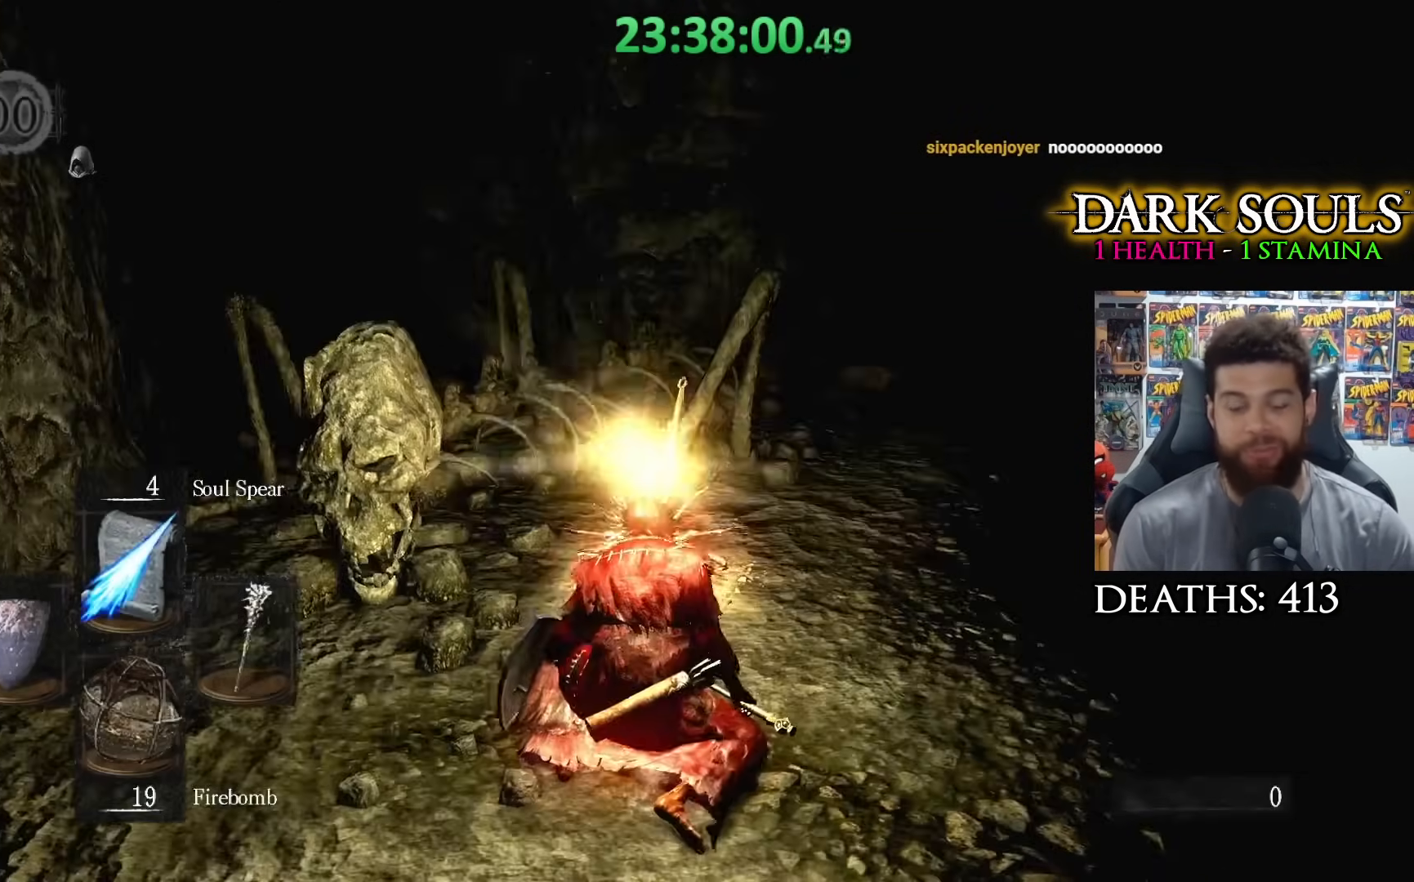
{"buttons": [], "left_stick": "up-right", "right_stick": "left", "events": [[17, "right_stick", "center"], [150, "right_stick", "left"], [167, "left_stick", "up-right"]]}
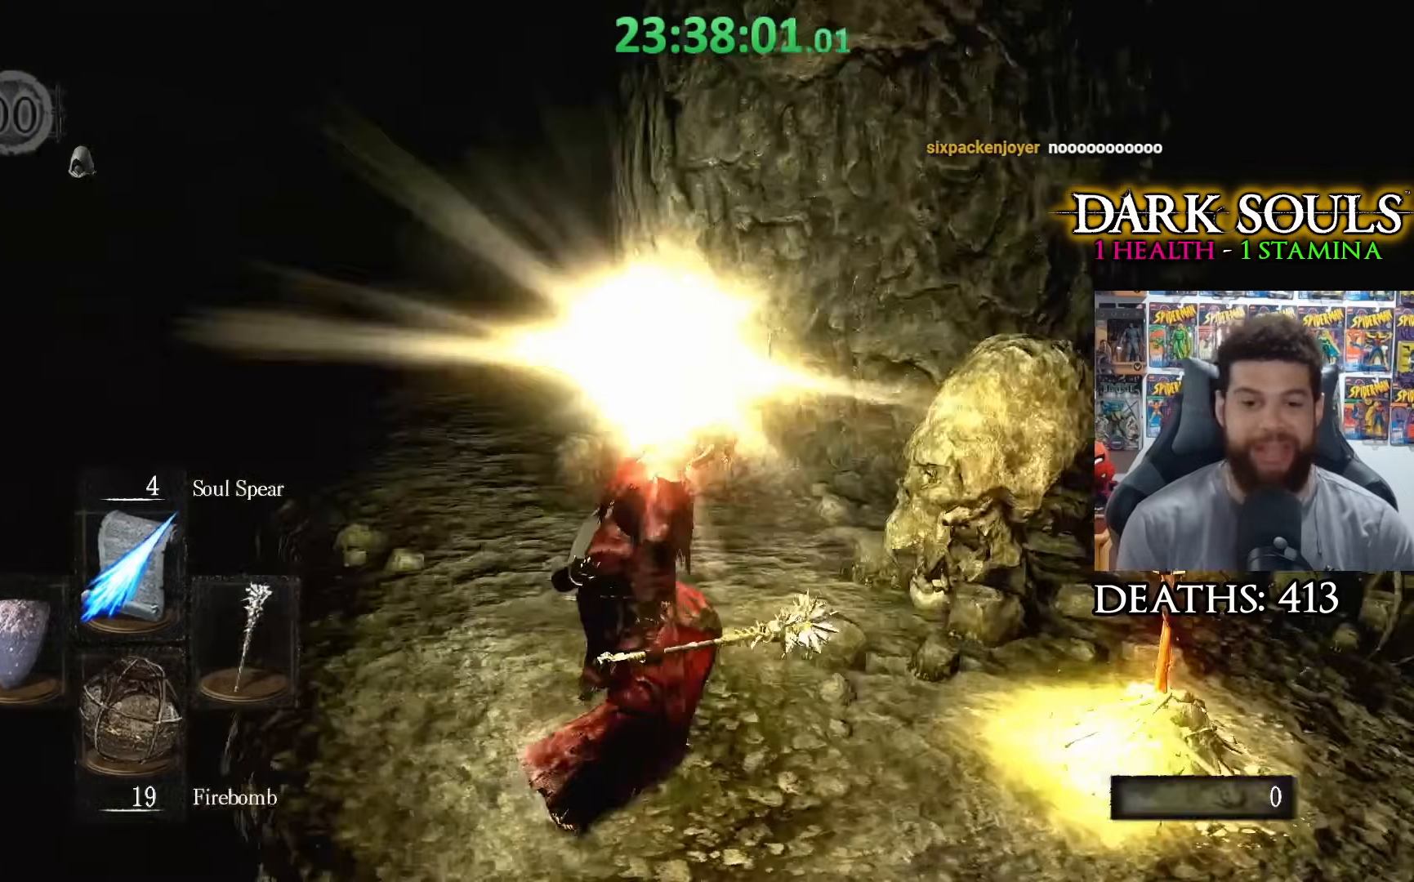
{"buttons": [], "left_stick": "up", "right_stick": "center", "events": [[17, "right_stick", "center"], [167, "left_stick", "up"]]}
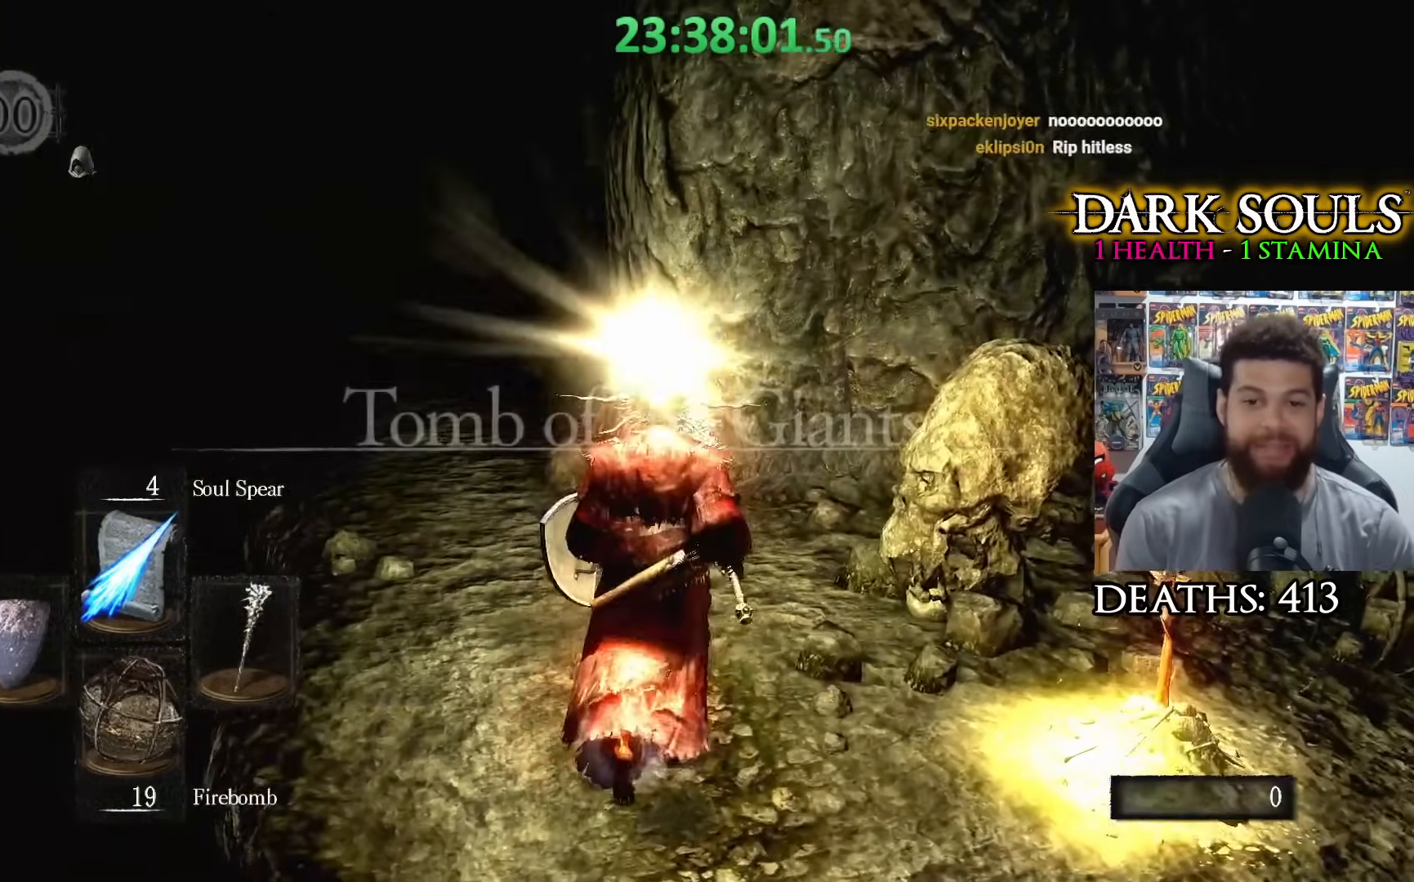
{"buttons": [], "left_stick": "up-left", "right_stick": "center", "events": [[400, "left_stick", "up-left"]]}
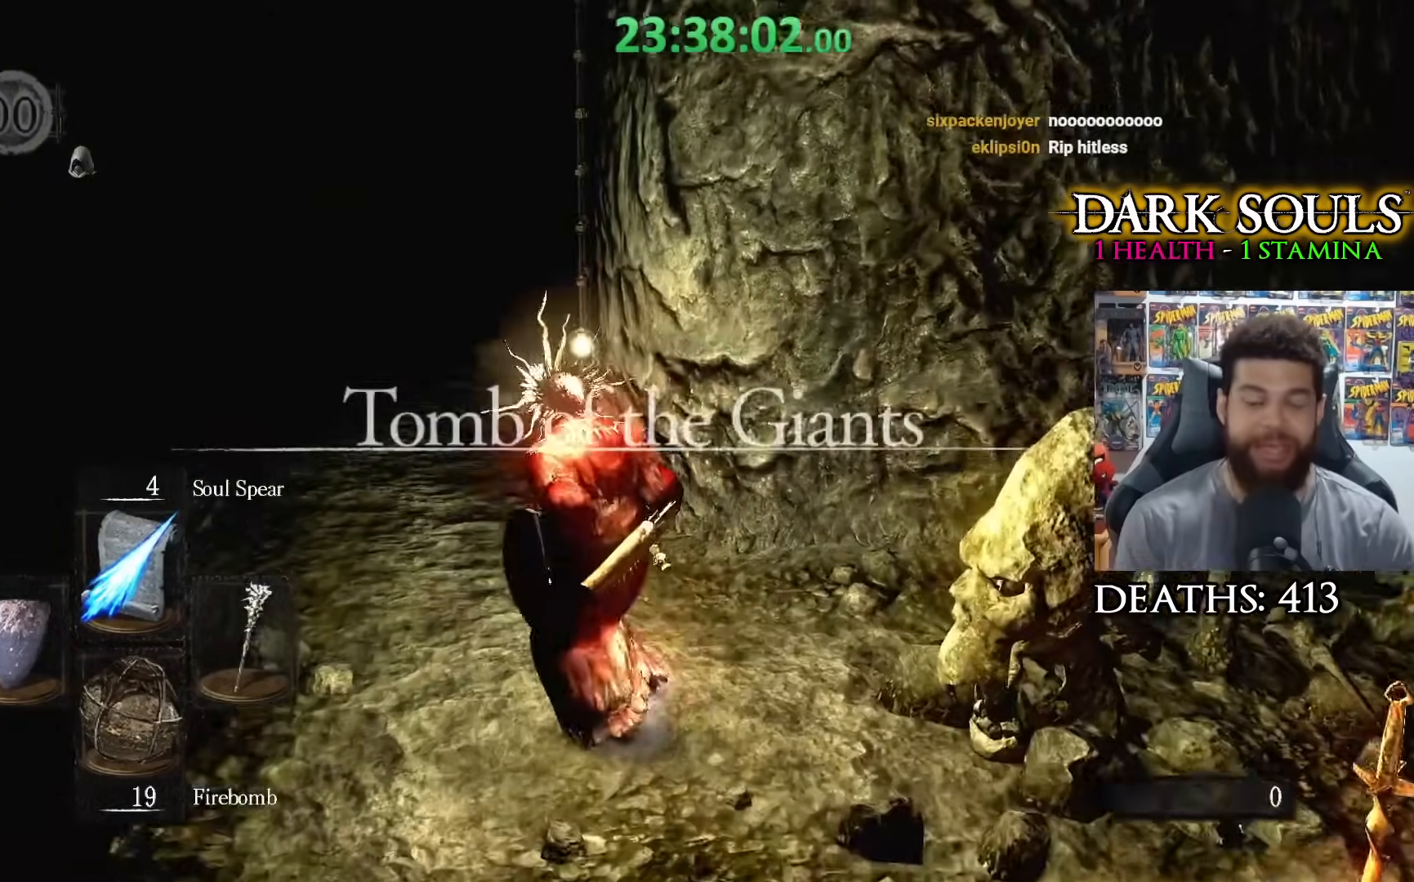
{"buttons": [], "left_stick": "up", "right_stick": "center", "events": [[167, "left_stick", "up"]]}
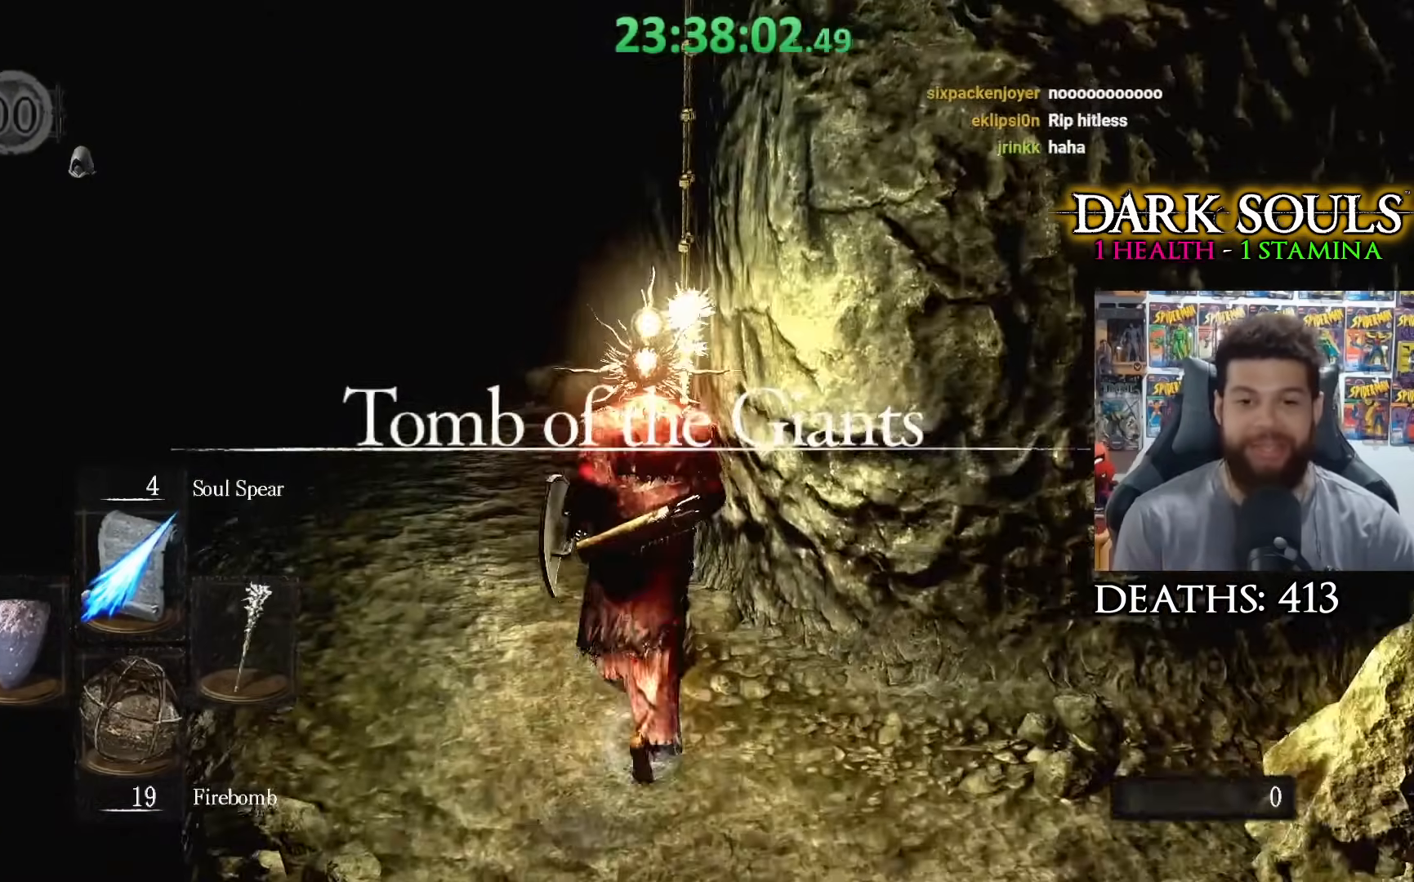
{"buttons": [], "left_stick": "up", "right_stick": "center", "events": [[300, "right_stick", "right"], [467, "right_stick", "center"]]}
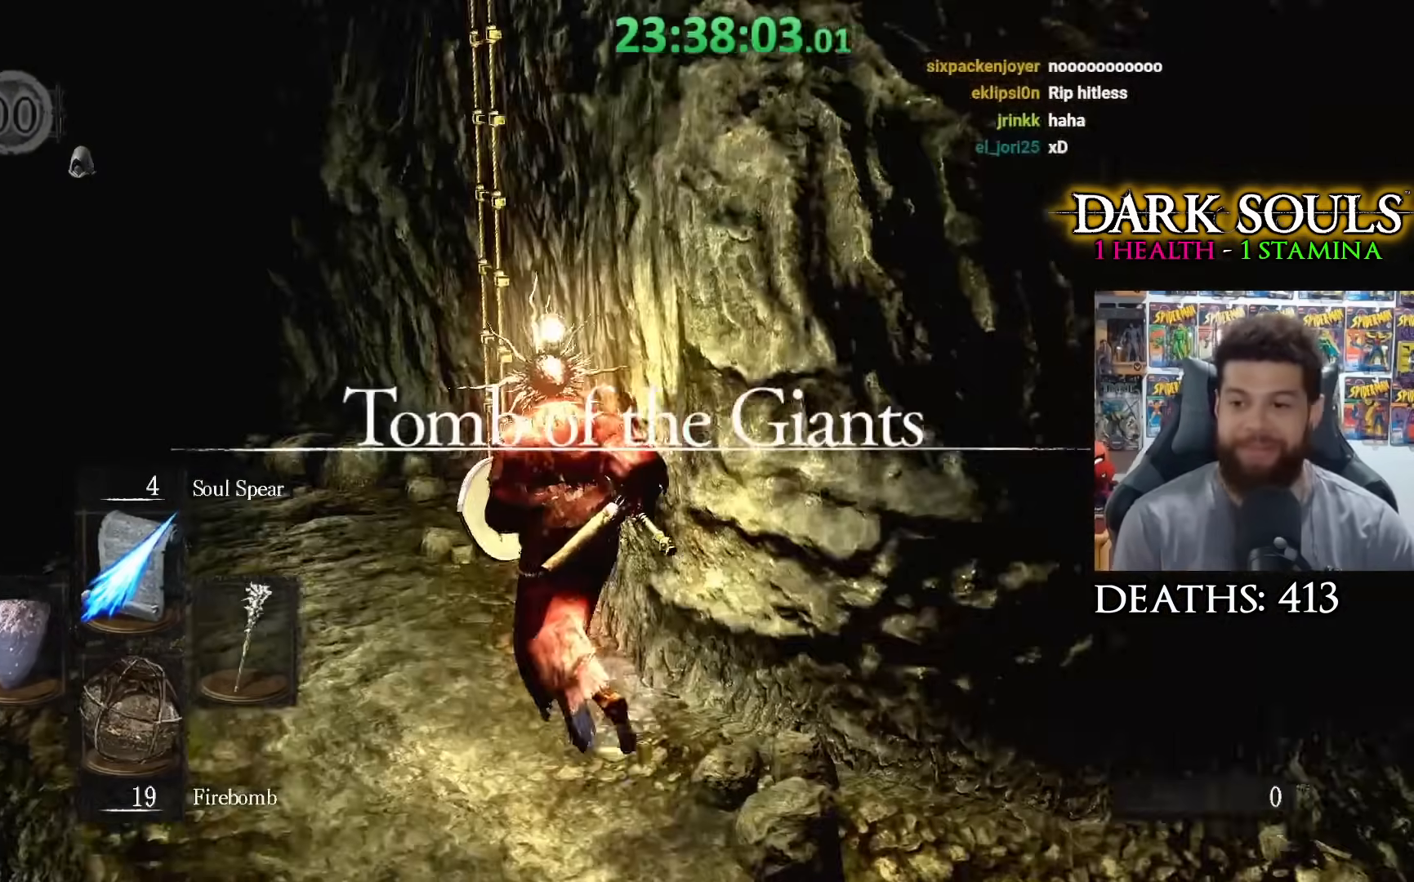
{"buttons": [], "left_stick": "up", "right_stick": "right", "events": [[217, "A", "down"], [250, "A", "up"], [450, "right_stick", "right"]]}
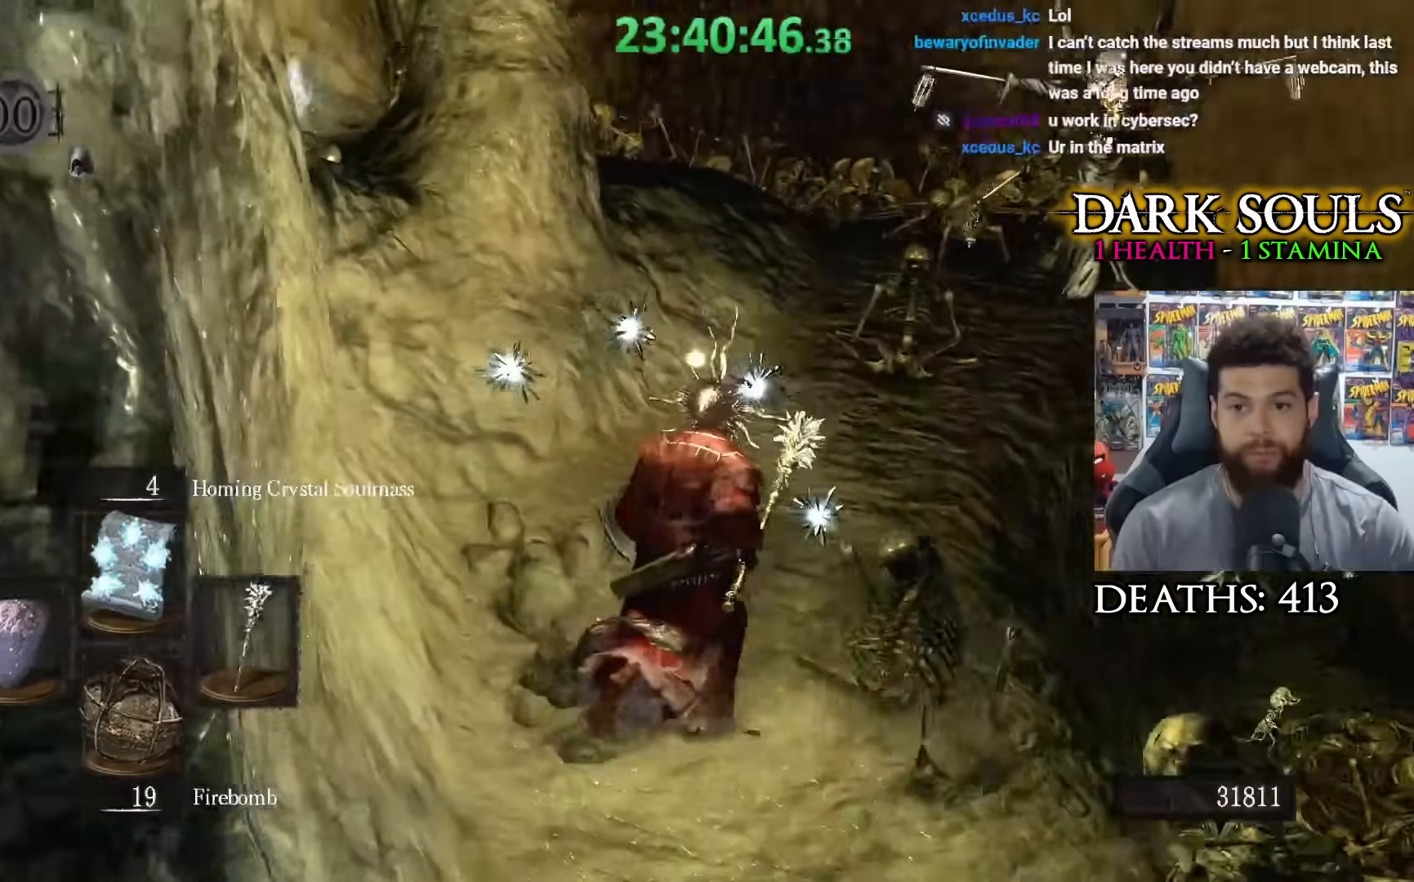
{"buttons": [], "left_stick": "up", "right_stick": "center", "events": [[350, "right_stick", "center"], [383, "R3", "down"], [500, "R3", "up"]]}
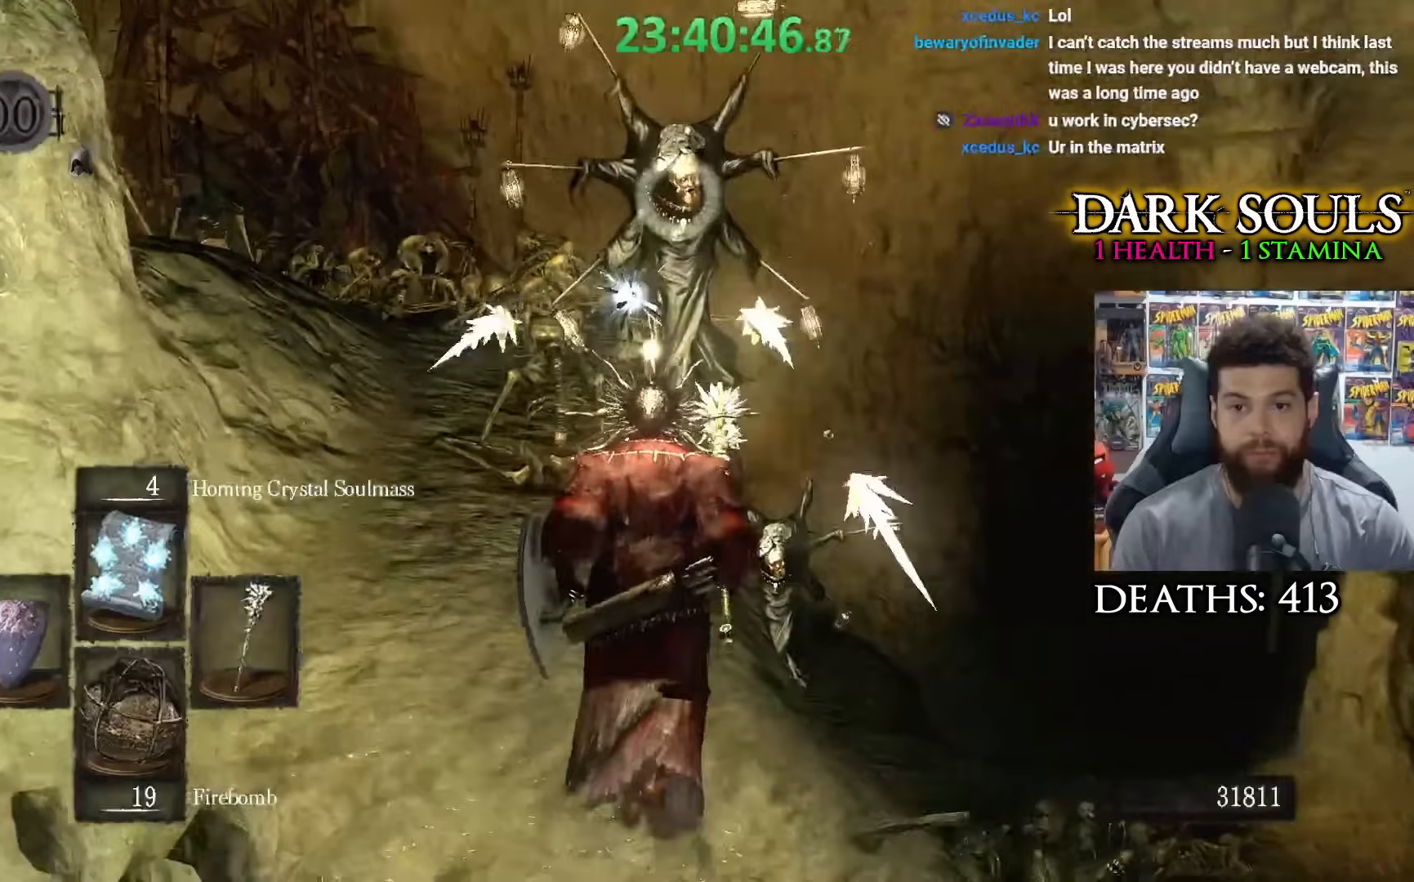
{"buttons": [], "left_stick": "up-left", "right_stick": "center", "events": [[200, "left_stick", "up-left"]]}
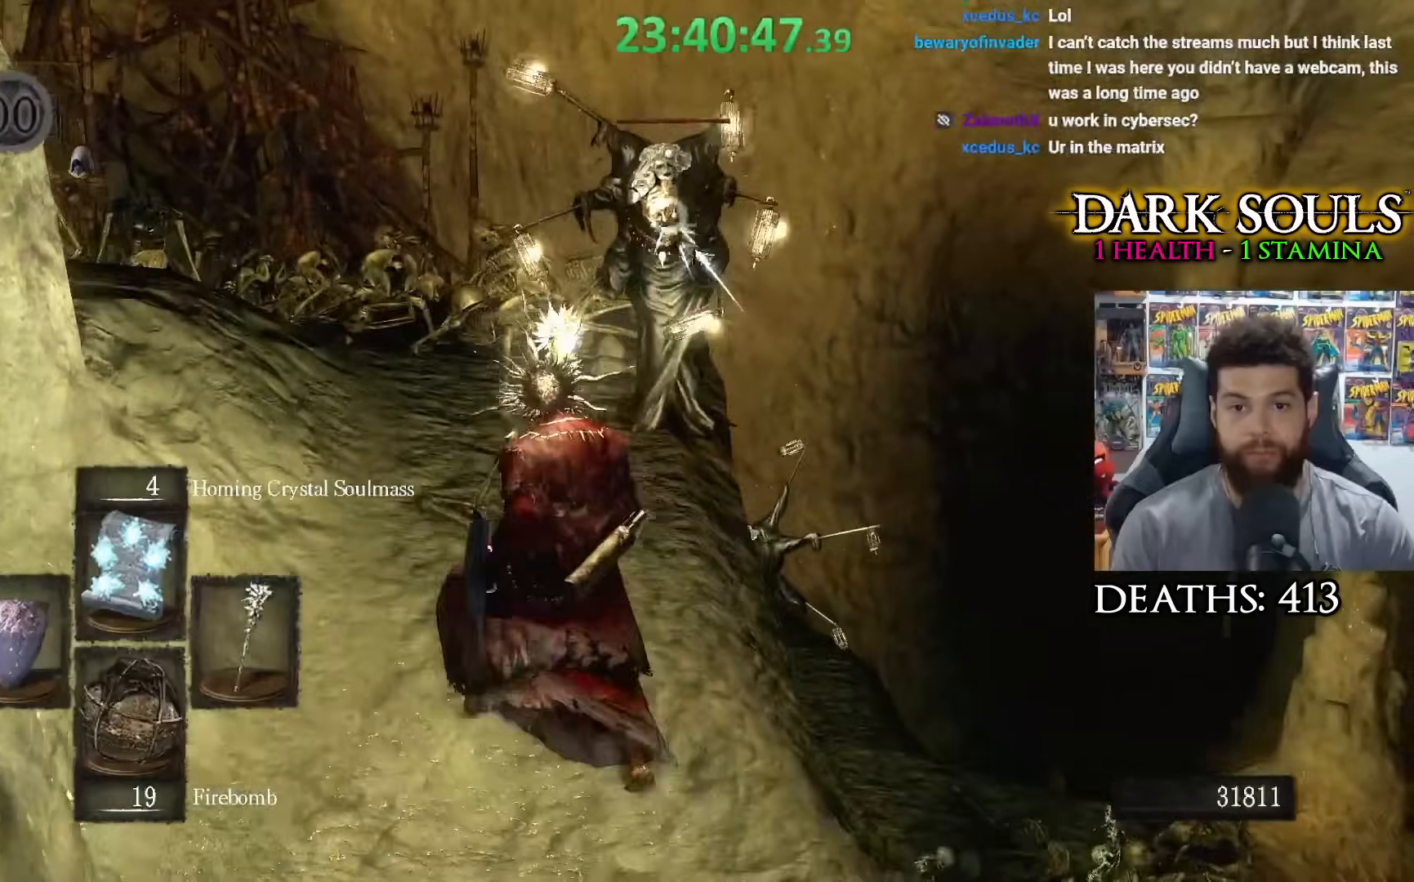
{"buttons": [], "left_stick": "up", "right_stick": "center", "events": [[50, "R3", "down"], [50, "right_stick", "left"], [150, "R3", "up"], [150, "left_stick", "up"], [250, "right_stick", "center"]]}
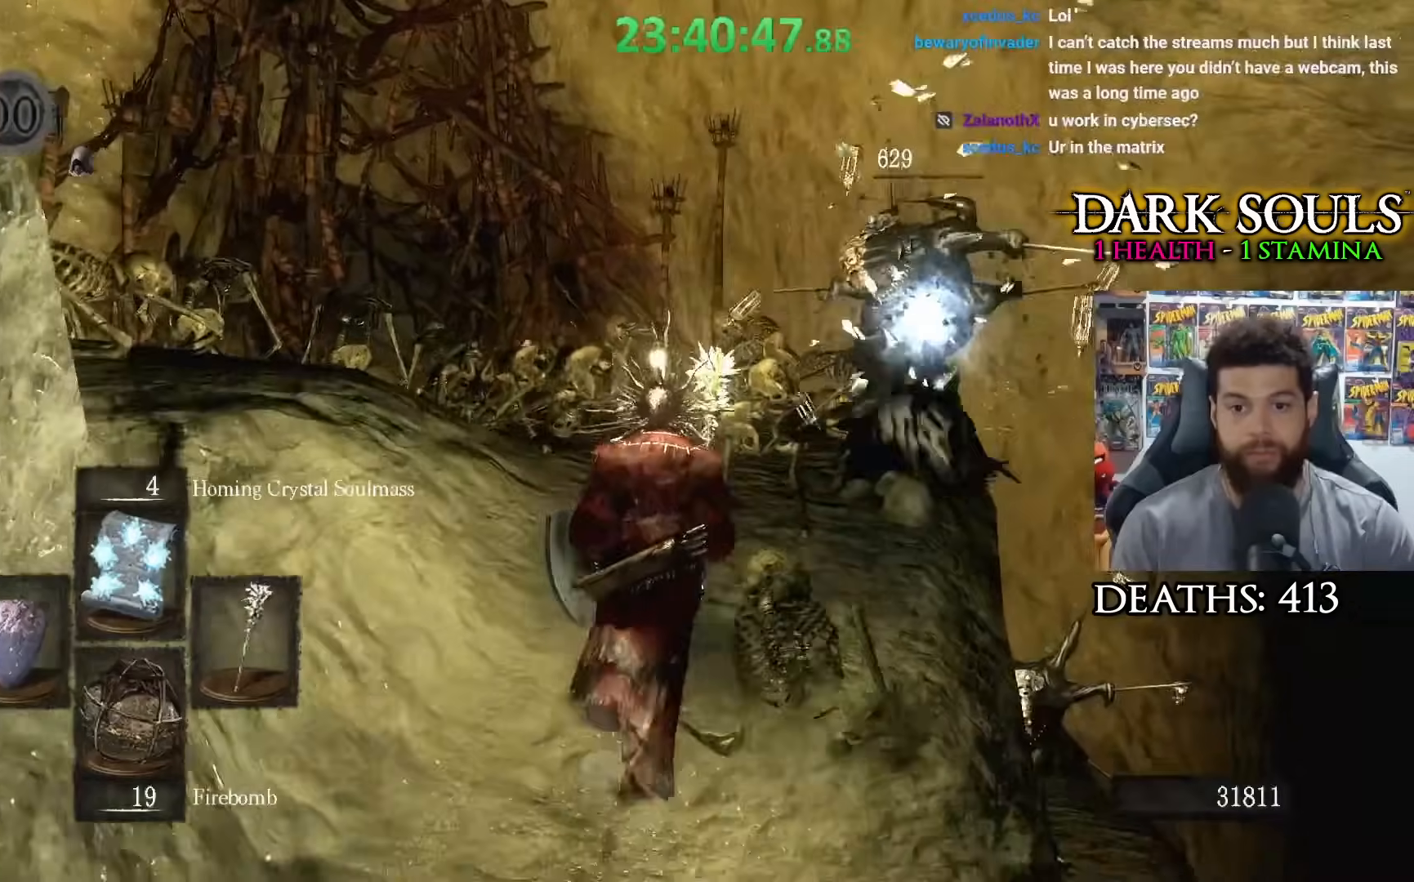
{"buttons": [], "left_stick": "up", "right_stick": "center", "events": [[33, "right_stick", "down-left"], [333, "right_stick", "center"]]}
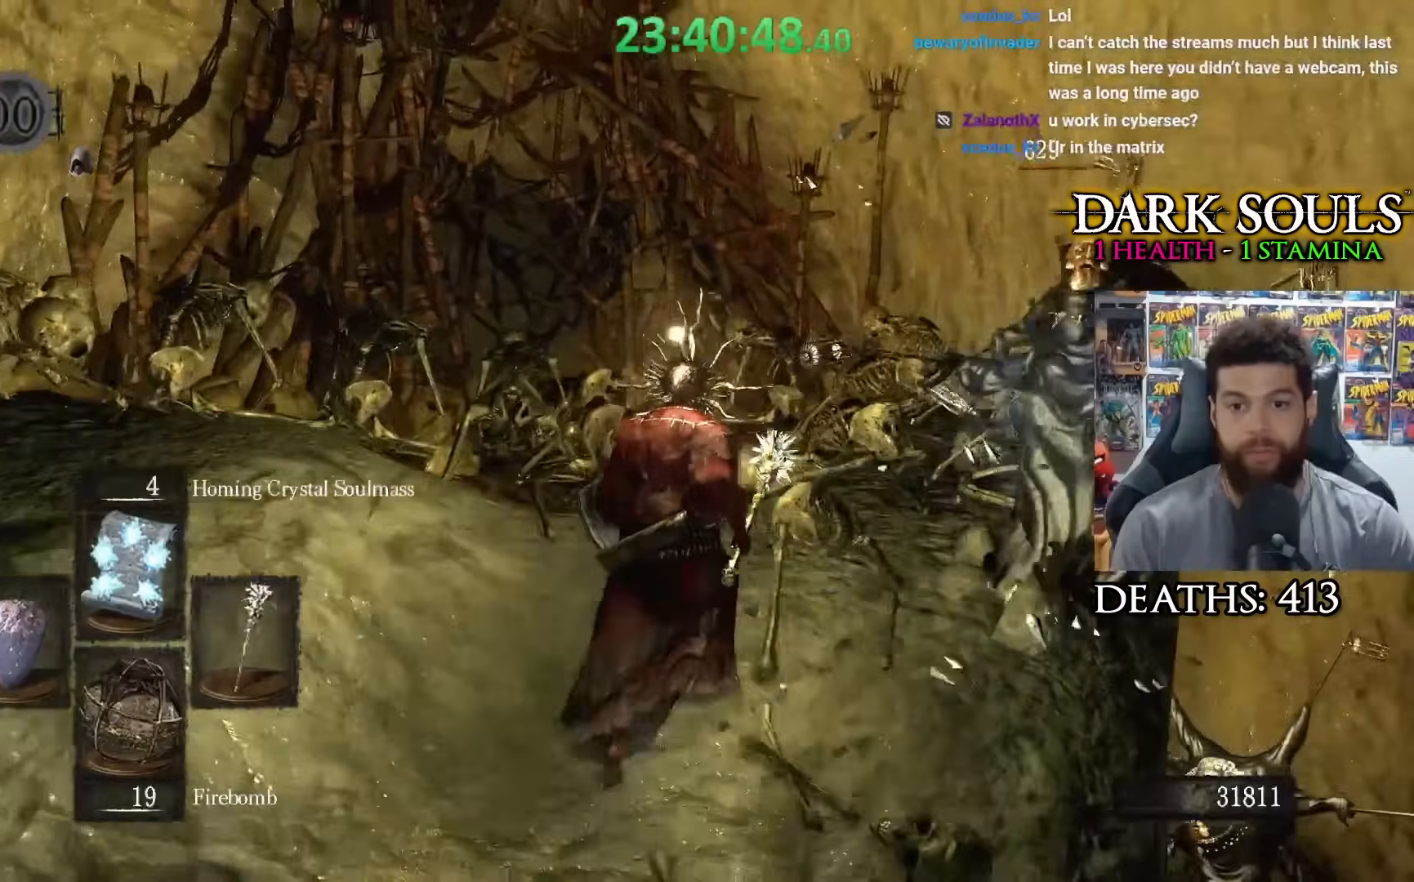
{"buttons": [], "left_stick": "up", "right_stick": "left", "events": [[383, "right_stick", "left"]]}
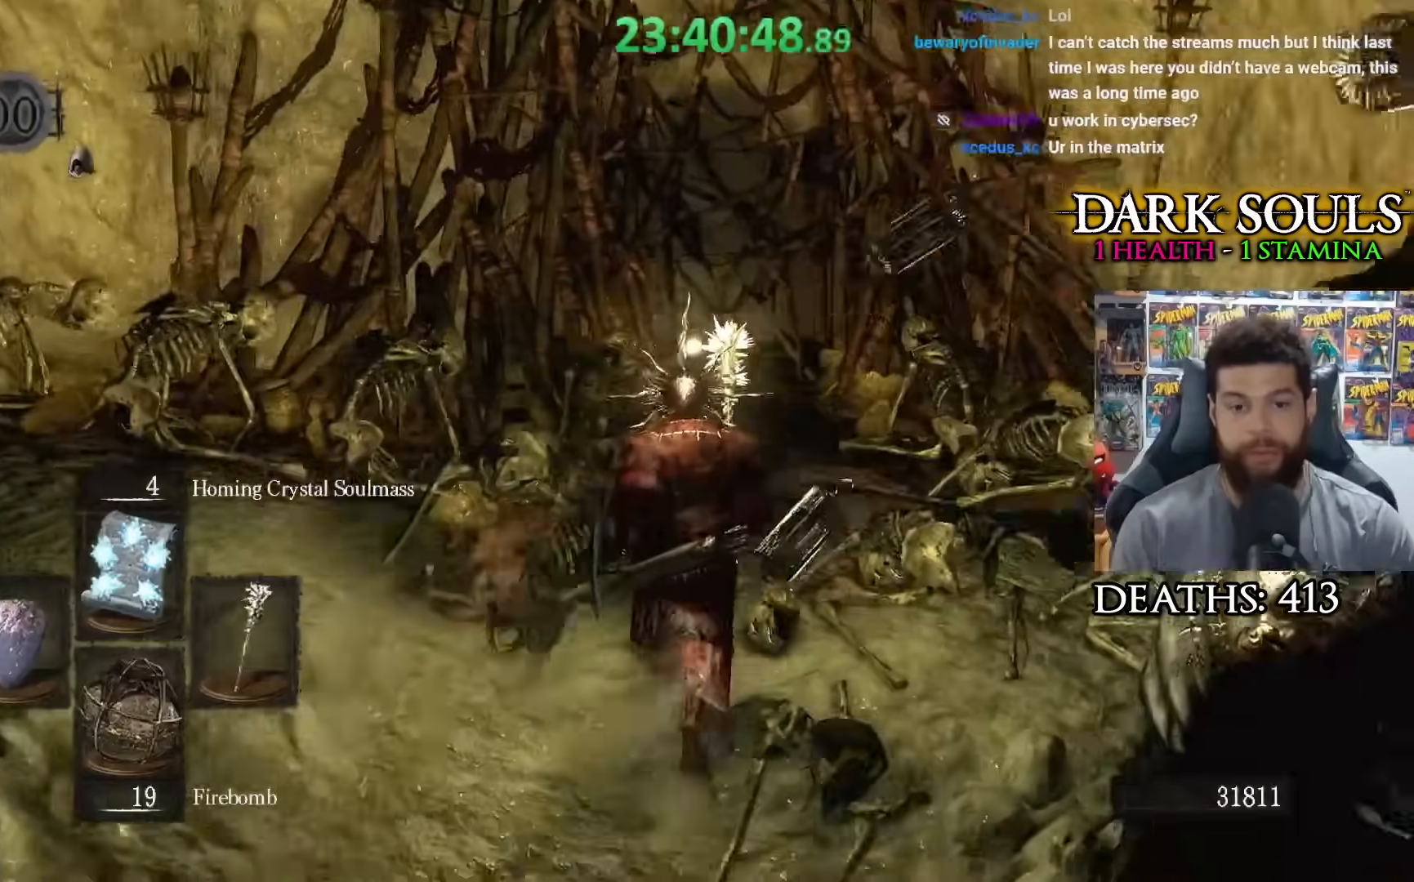
{"buttons": [], "left_stick": "up", "right_stick": "center", "events": [[50, "right_stick", "center"]]}
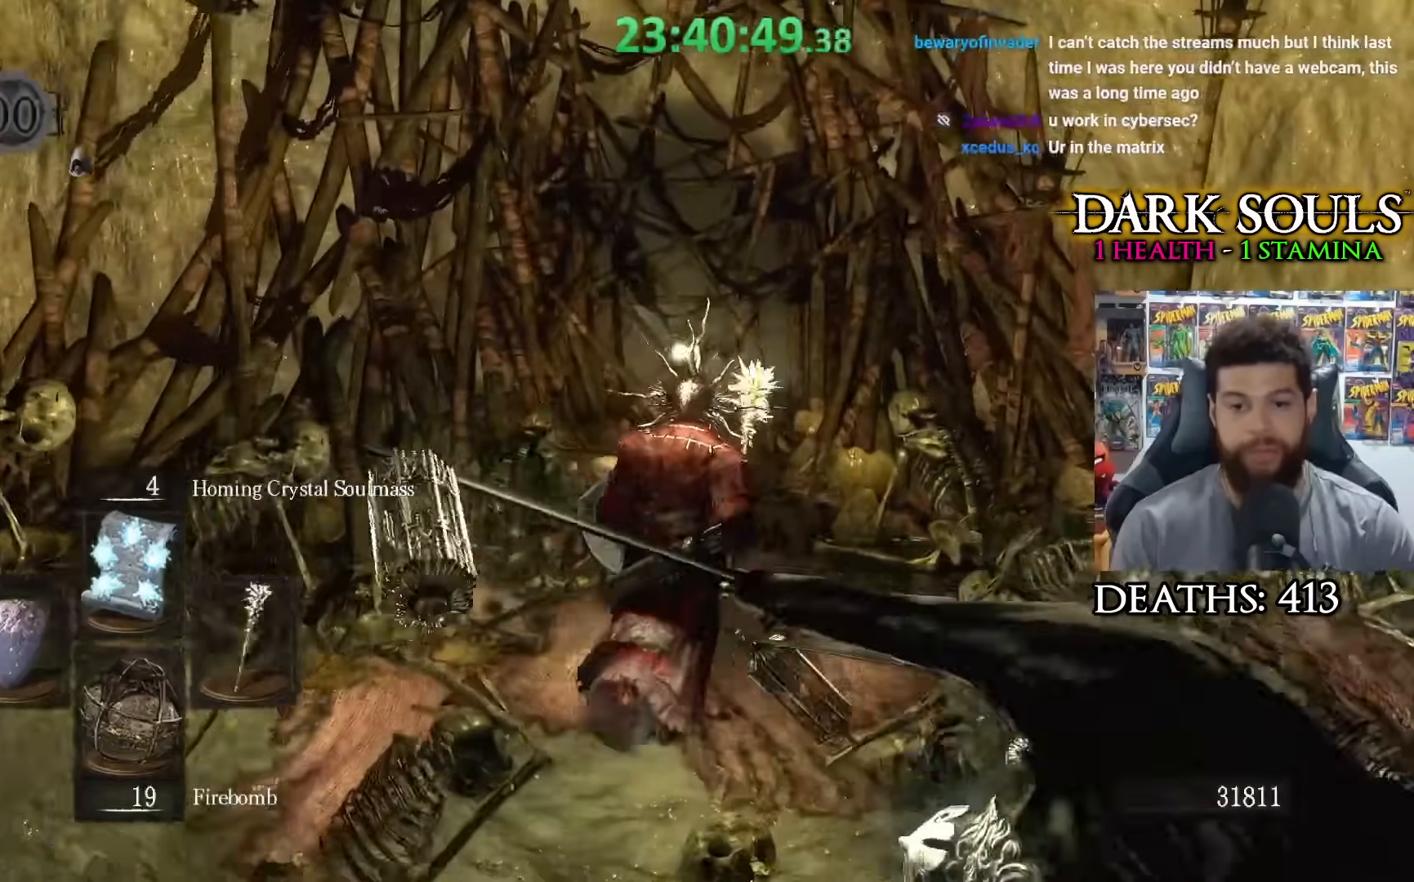
{"buttons": [], "left_stick": "up", "right_stick": "center", "events": []}
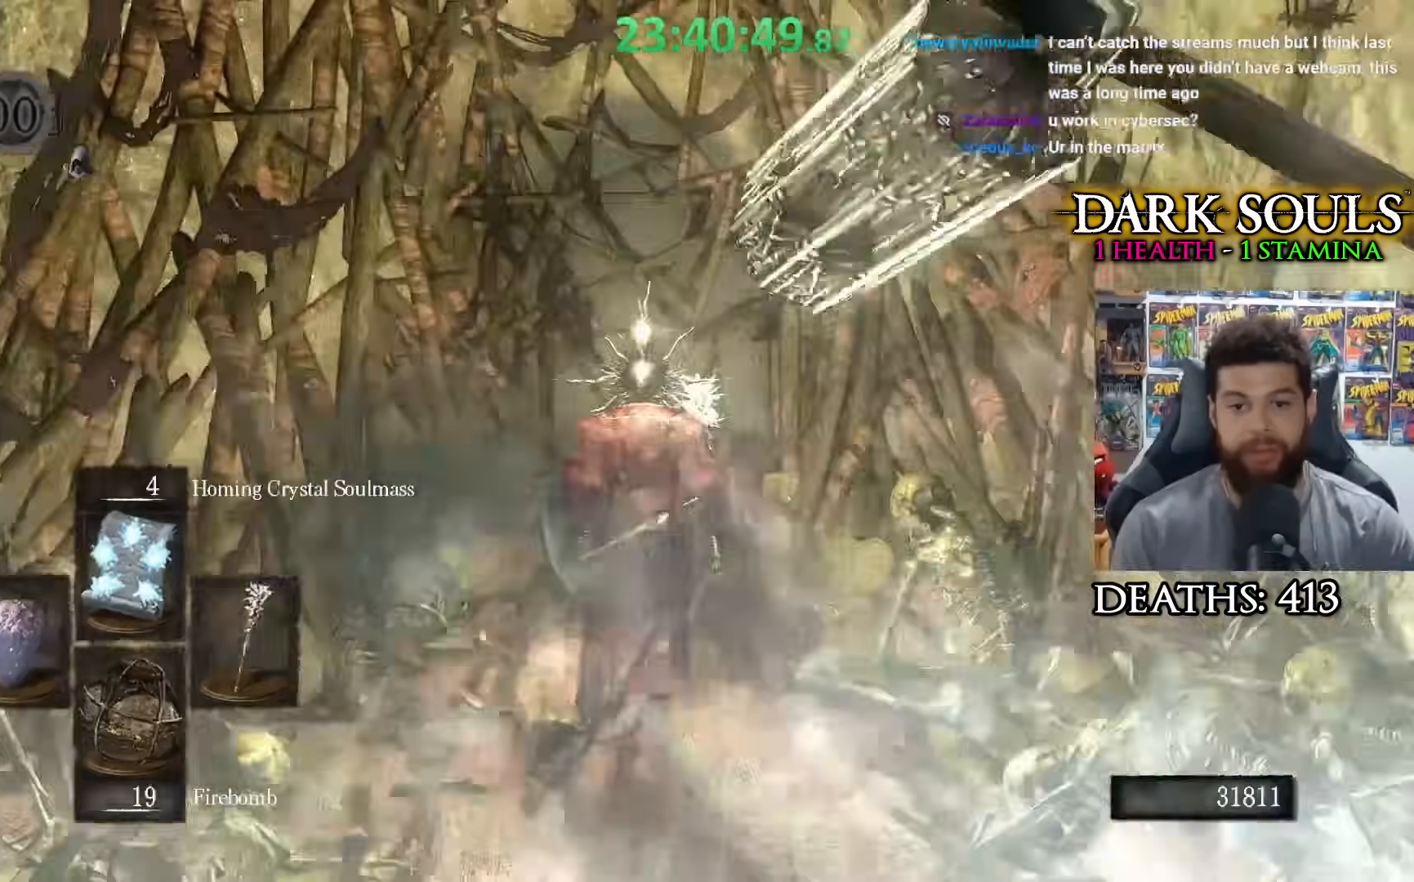
{"buttons": [], "left_stick": "up", "right_stick": "center", "events": [[350, "R2", "down"], [450, "R2", "up"]]}
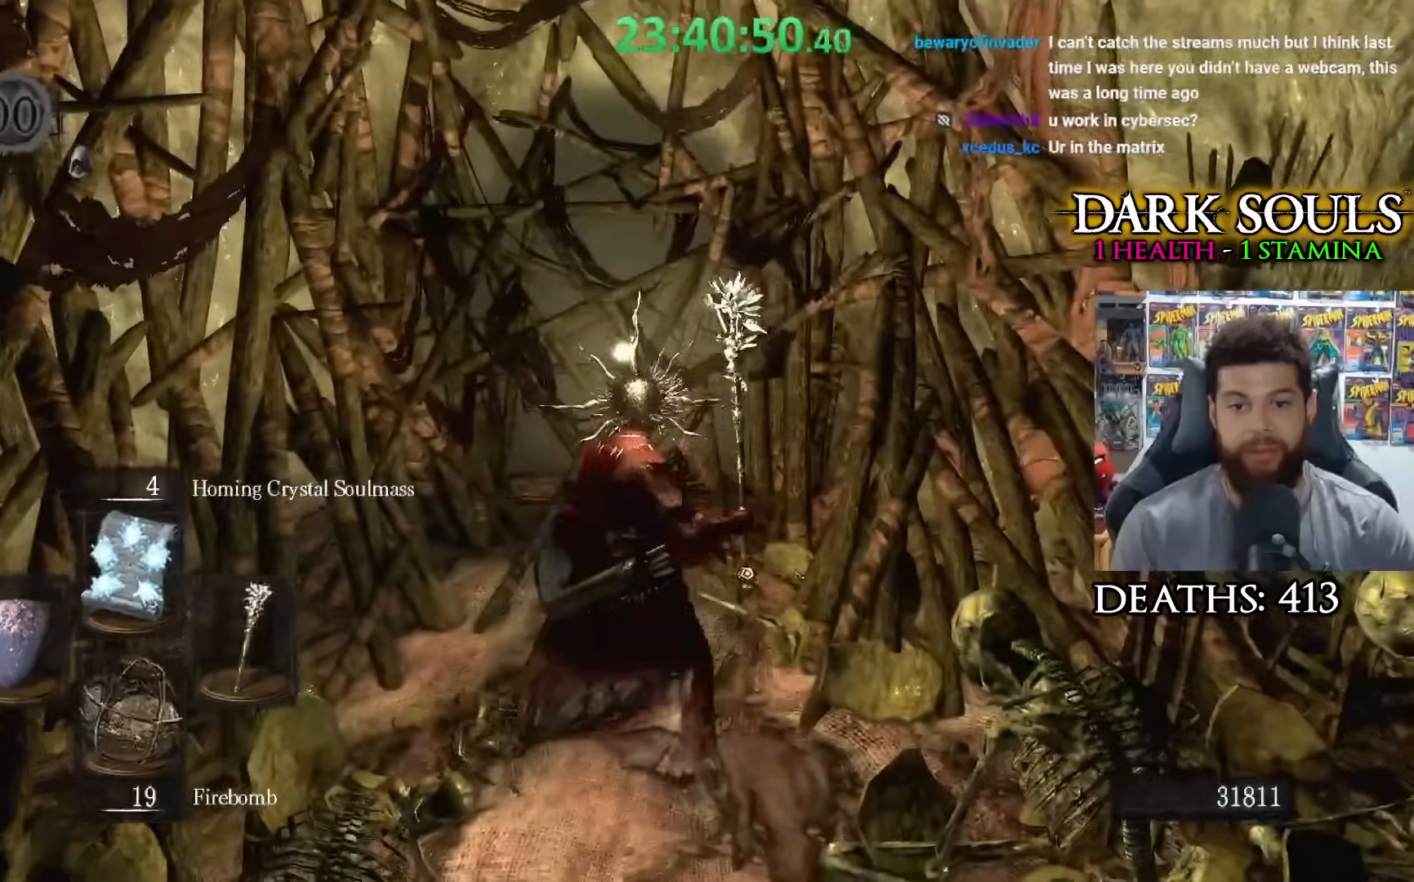
{"buttons": [], "left_stick": "up", "right_stick": "center", "events": []}
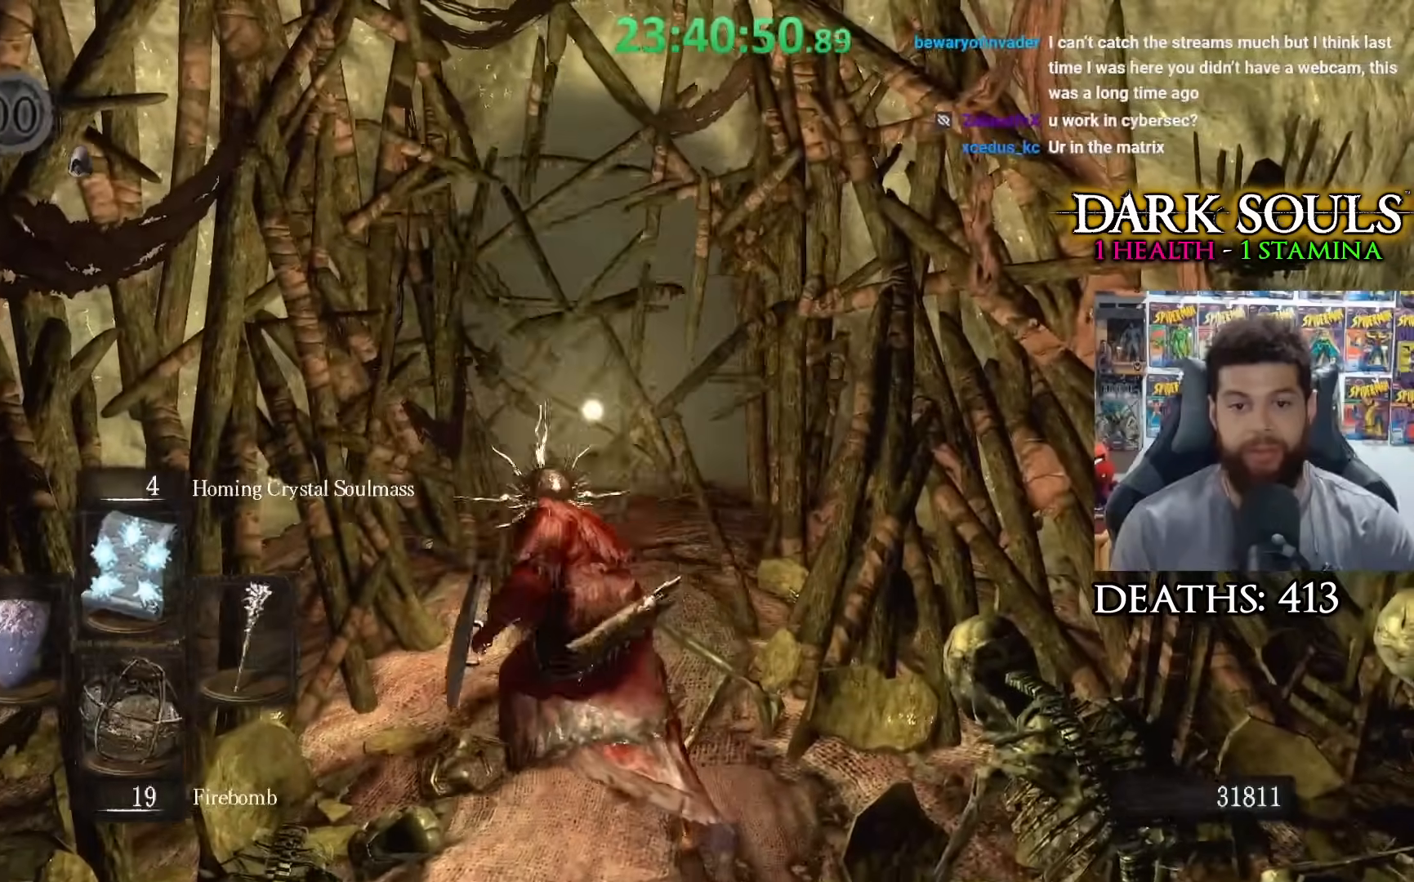
{"buttons": [], "left_stick": "up", "right_stick": "center", "events": [[250, "right_stick", "right"], [350, "right_stick", "down-right"], [483, "right_stick", "center"]]}
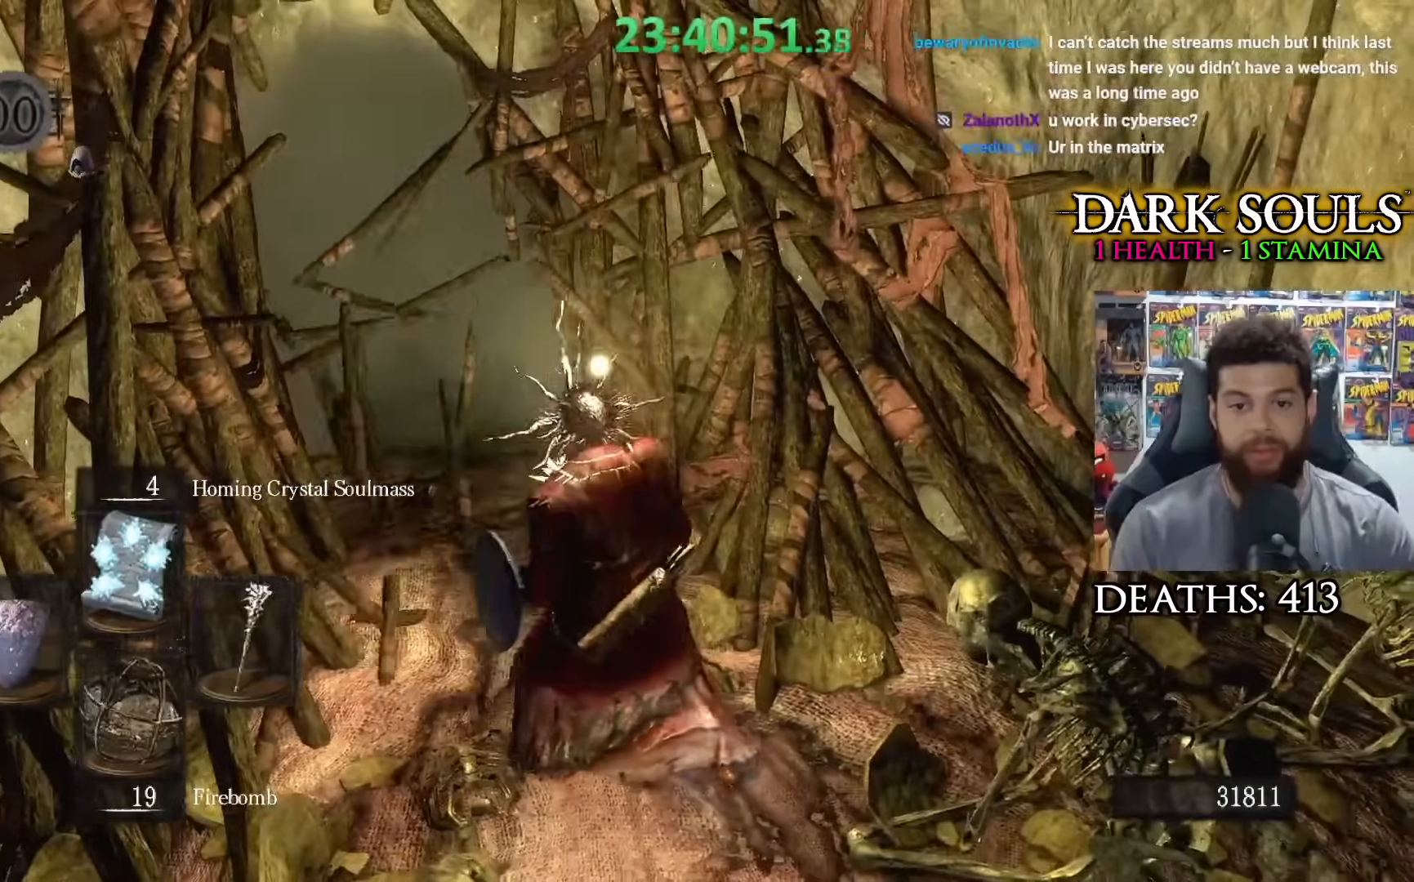
{"buttons": [], "left_stick": "up", "right_stick": "down-left", "events": [[200, "right_stick", "down-left"], [400, "right_stick", "center"], [483, "right_stick", "down-left"]]}
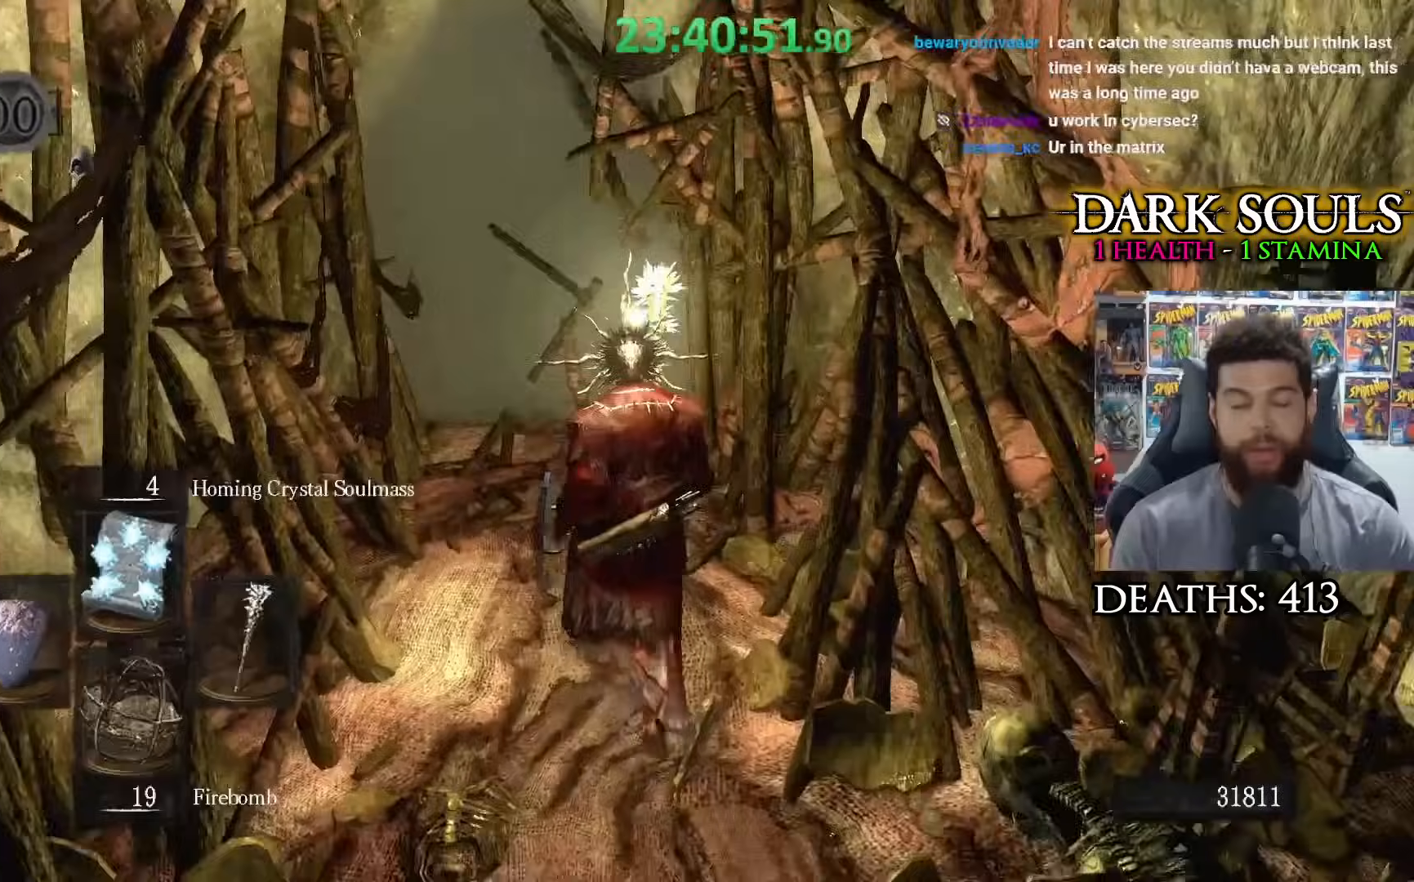
{"buttons": [], "left_stick": "up", "right_stick": "center", "events": [[83, "right_stick", "center"]]}
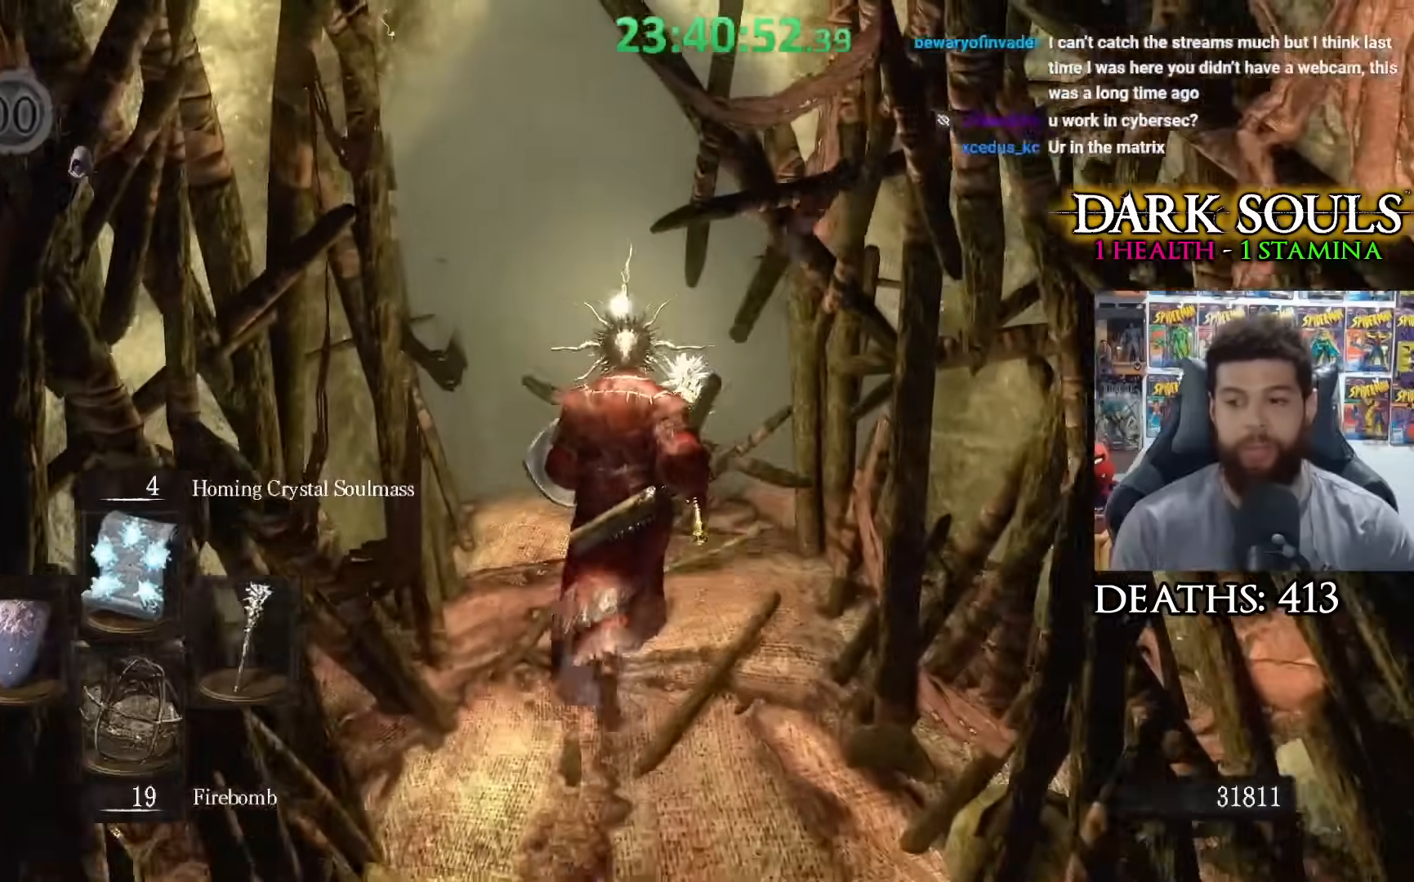
{"buttons": ["A"], "left_stick": "up", "right_stick": "center", "events": [[100, "A", "down"], [183, "A", "up"], [283, "A", "down"], [350, "A", "up"], [433, "A", "down"]]}
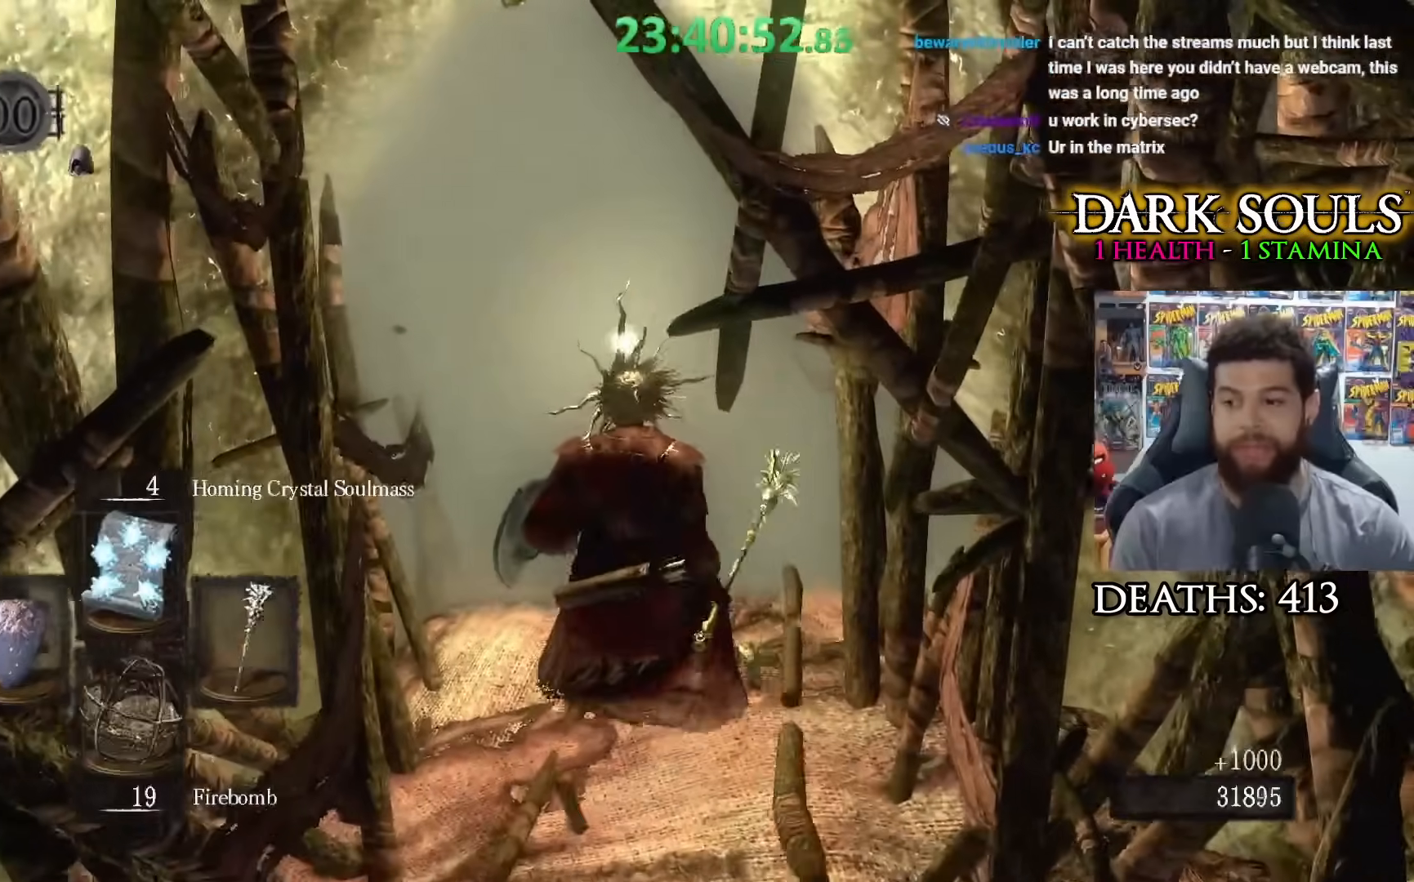
{"buttons": ["A"], "left_stick": "up", "right_stick": "center", "events": [[33, "A", "up"], [100, "A", "down"], [183, "A", "up"], [250, "A", "down"], [350, "A", "up"], [433, "A", "down"]]}
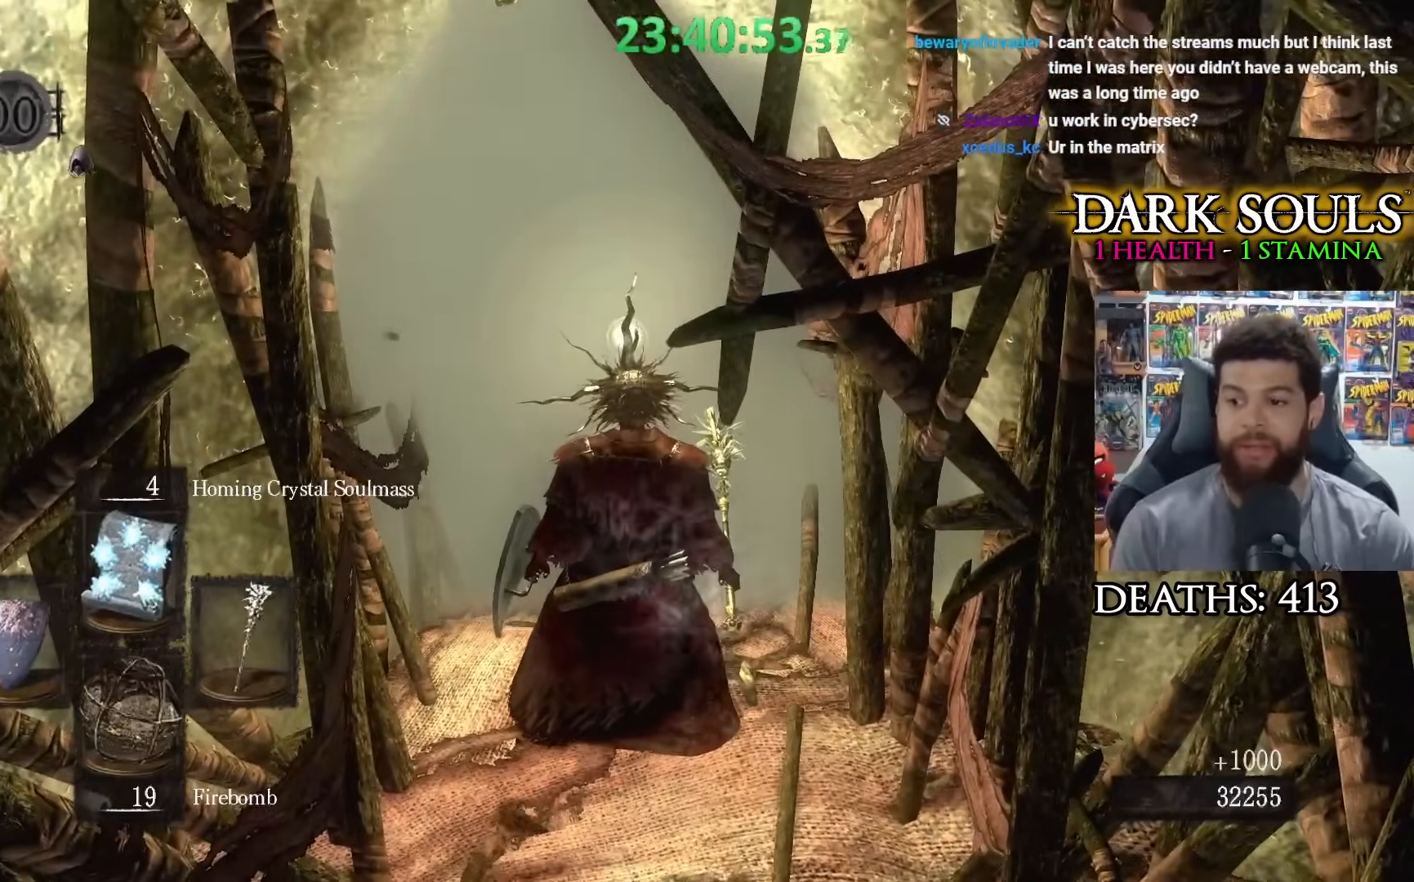
{"buttons": [], "left_stick": "center", "right_stick": "center", "events": [[33, "A", "up"], [333, "left_stick", "center"]]}
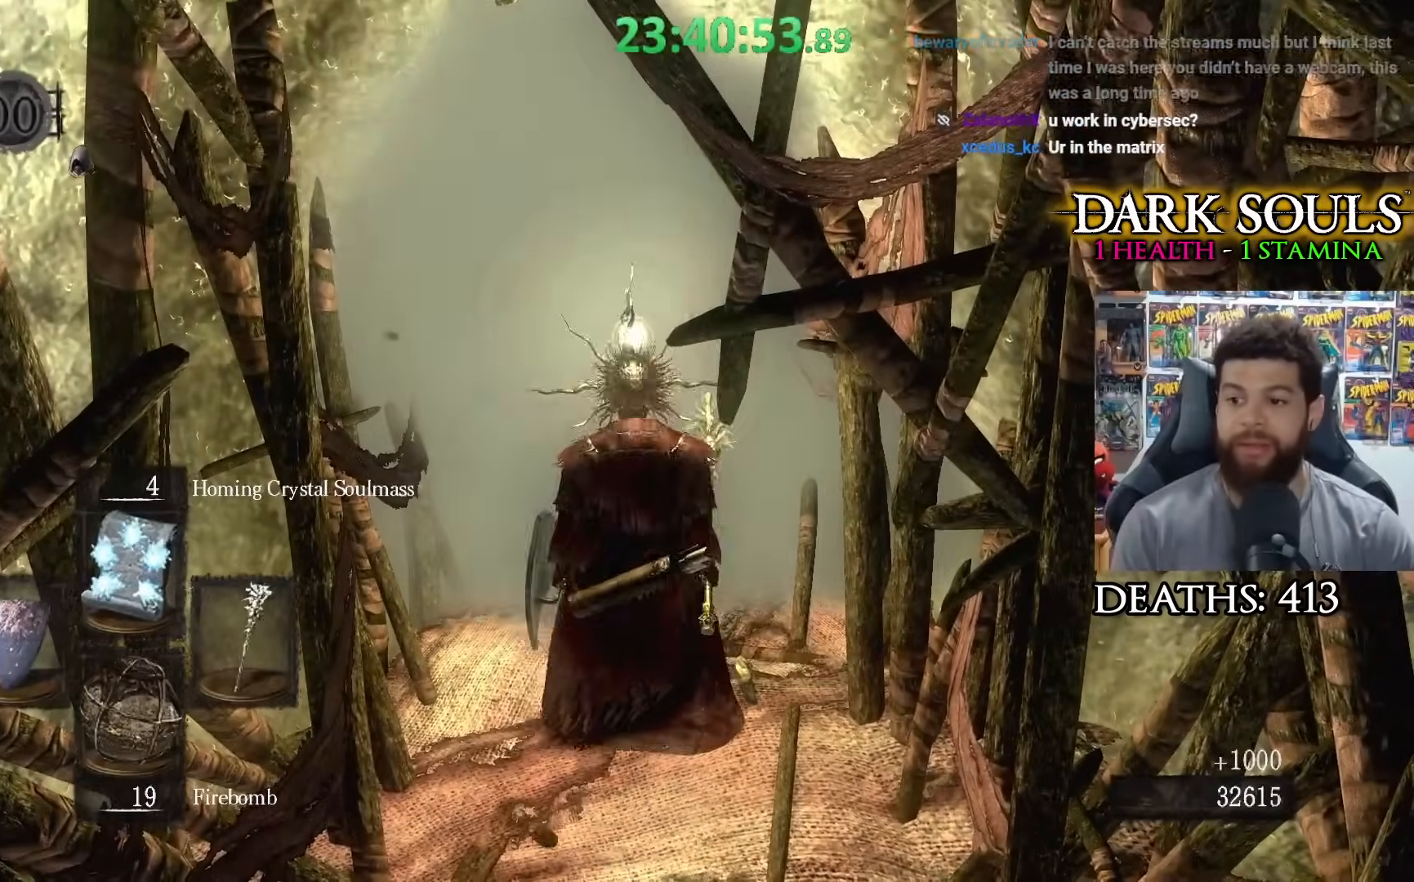
{"buttons": [], "left_stick": "down-right", "right_stick": "center", "events": [[17, "left_stick", "down-right"], [17, "right_stick", "left"], [200, "right_stick", "up-left"], [367, "right_stick", "center"]]}
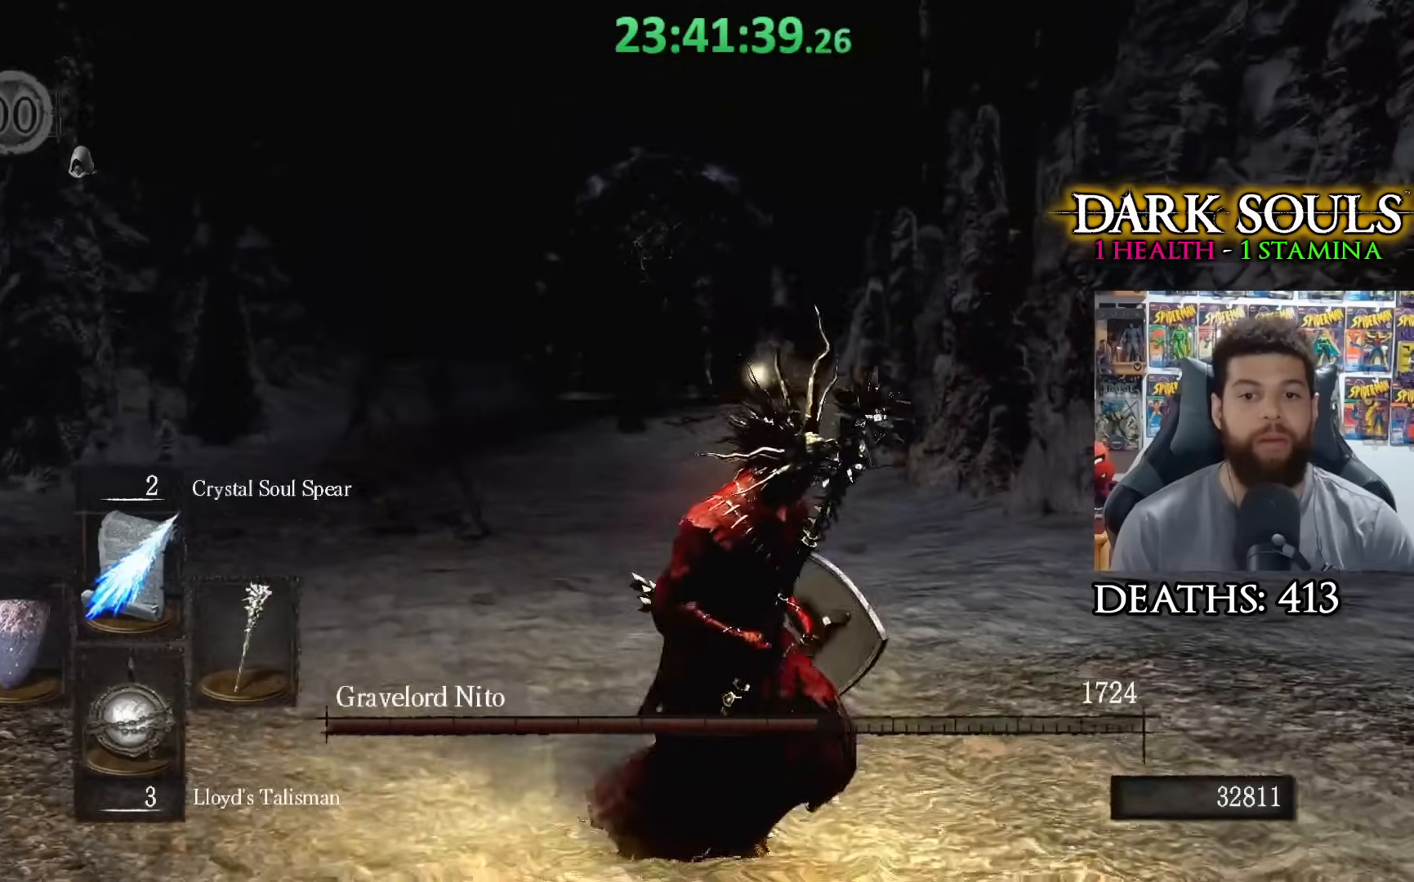
{"buttons": [], "left_stick": "down-right", "right_stick": "up-right", "events": [[17, "right_stick", "up-left"], [50, "R3", "down"], [167, "R3", "up"], [367, "right_stick", "center"], [417, "right_stick", "up-right"]]}